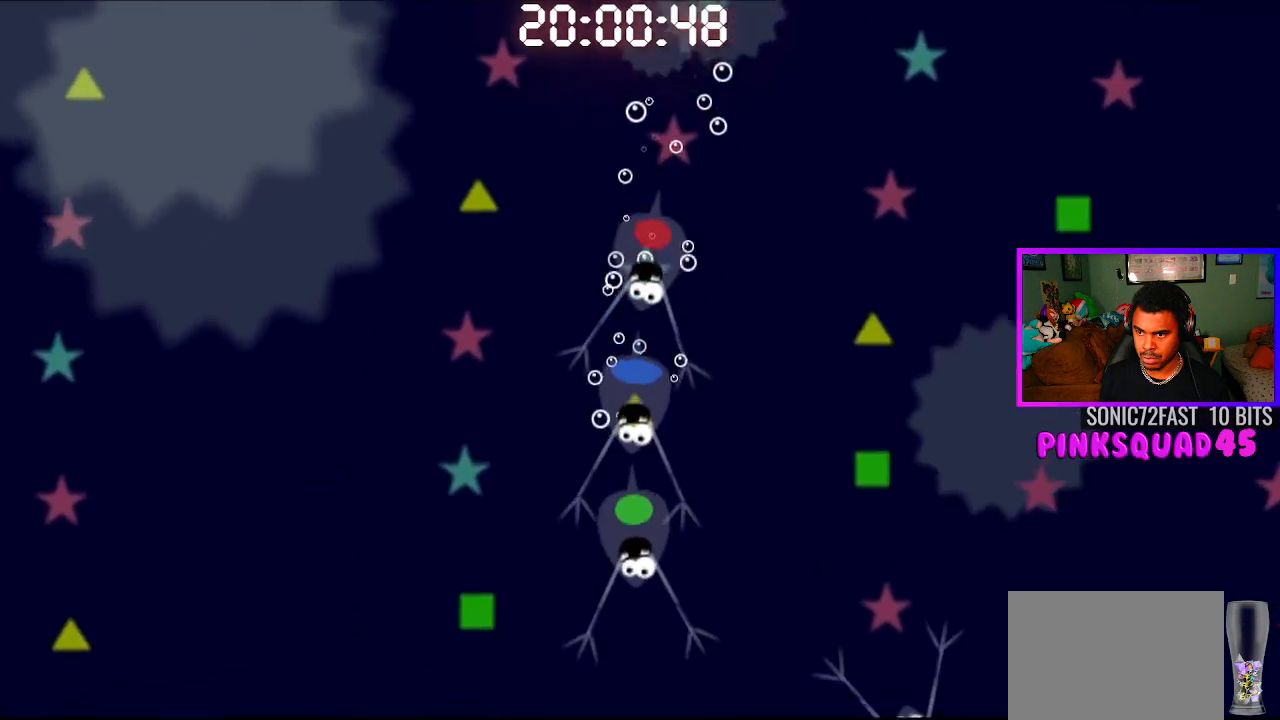
Gameplay with a controller (PlayStation layout); each line is a JSON object with the inputs held at the frame after it. "events" lists button and stick changes between this image and that frame as [ms after this image, input, new state], when the widget could be followed in between. Not read: R1.
{"buttons": [], "left_stick": "center", "right_stick": "center", "events": [[367, "CROSS", "down"], [433, "CROSS", "up"]]}
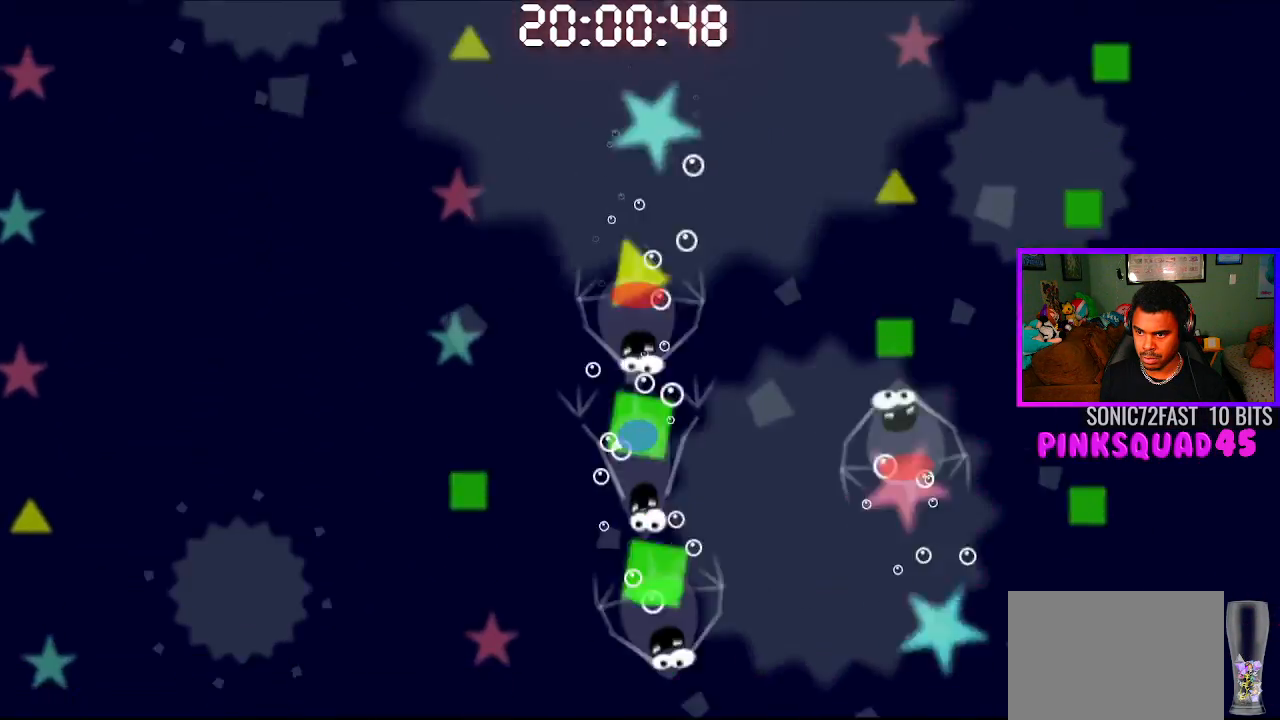
{"buttons": [], "left_stick": "center", "right_stick": "center", "events": [[33, "CROSS", "down"], [133, "CROSS", "up"]]}
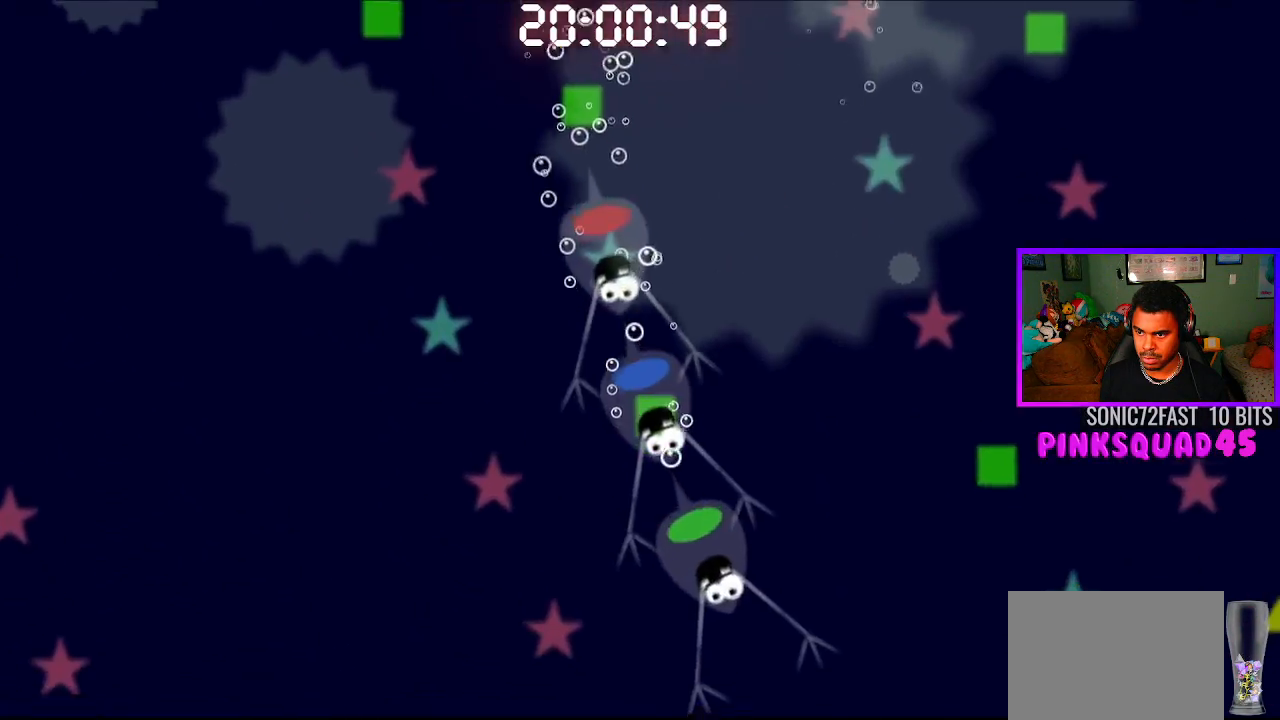
{"buttons": [], "left_stick": "center", "right_stick": "center", "events": [[67, "CROSS", "down"], [183, "CROSS", "up"]]}
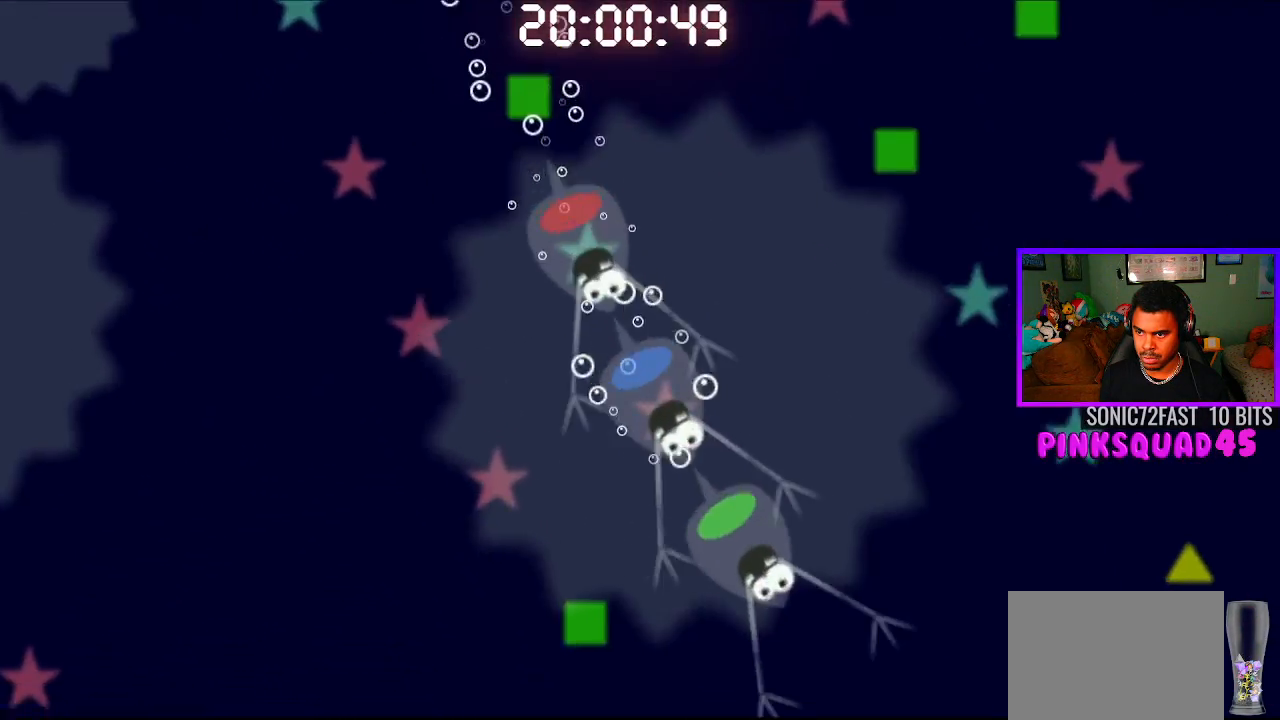
{"buttons": ["CROSS"], "left_stick": "center", "right_stick": "center", "events": [[283, "CROSS", "down"], [367, "CROSS", "up"], [467, "CROSS", "down"]]}
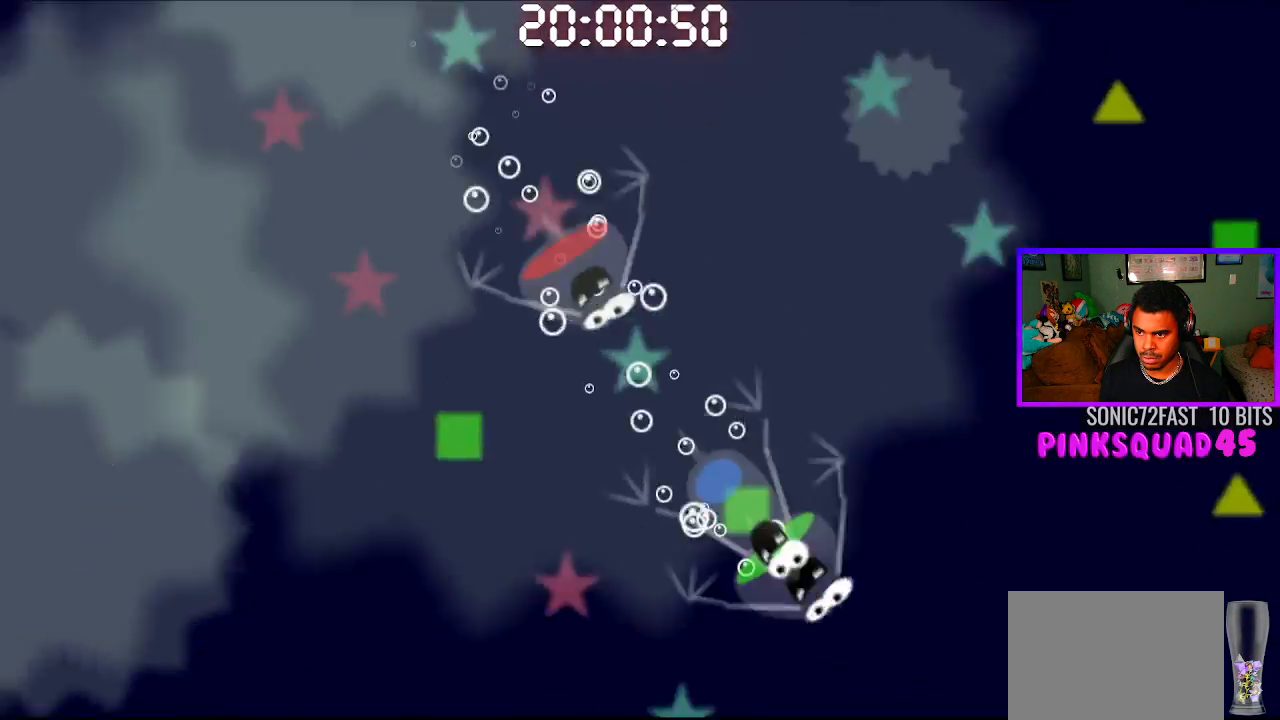
{"buttons": [], "left_stick": "center", "right_stick": "center", "events": [[67, "CROSS", "up"]]}
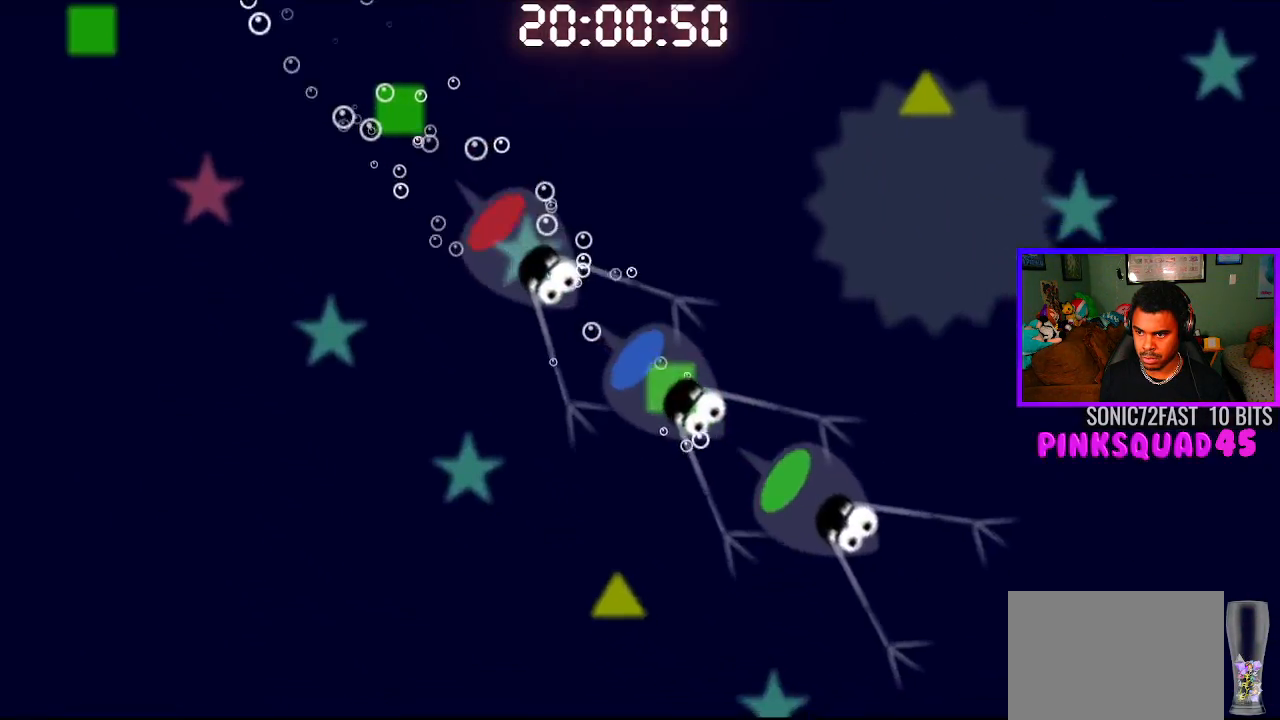
{"buttons": [], "left_stick": "center", "right_stick": "center", "events": [[17, "CROSS", "down"], [133, "CROSS", "up"]]}
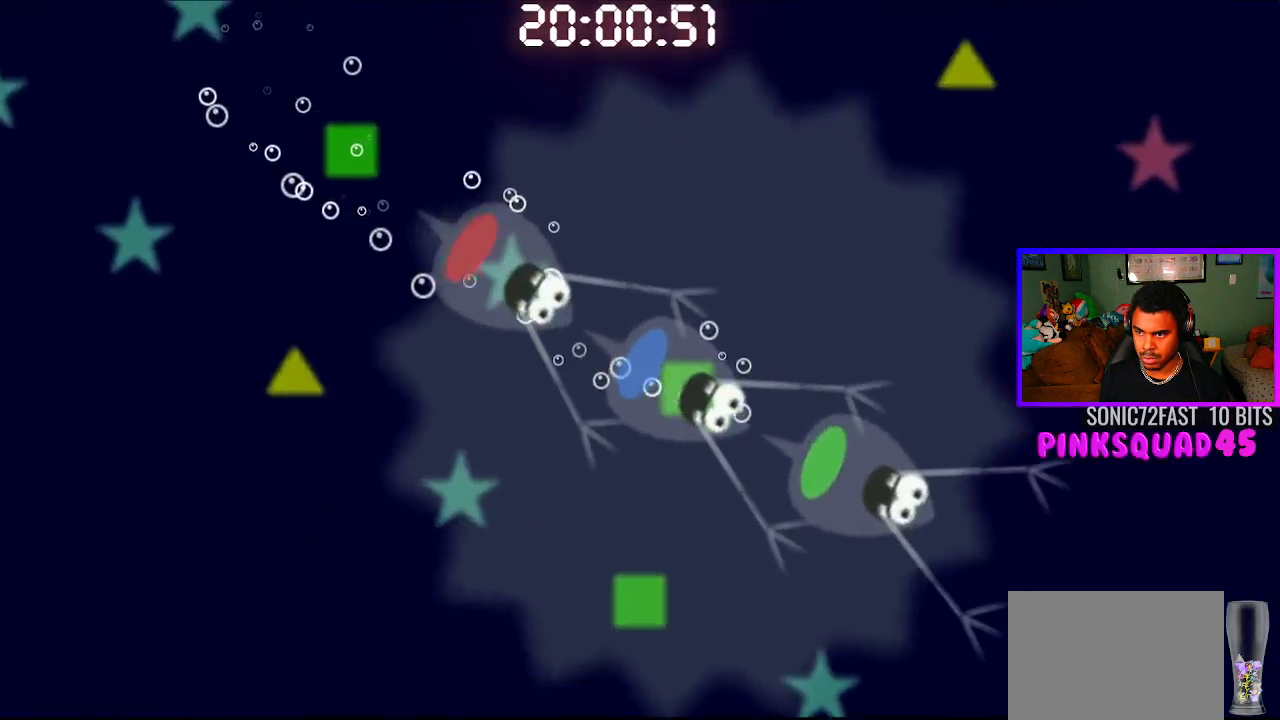
{"buttons": [], "left_stick": "center", "right_stick": "center", "events": [[233, "CROSS", "down"], [367, "CROSS", "up"]]}
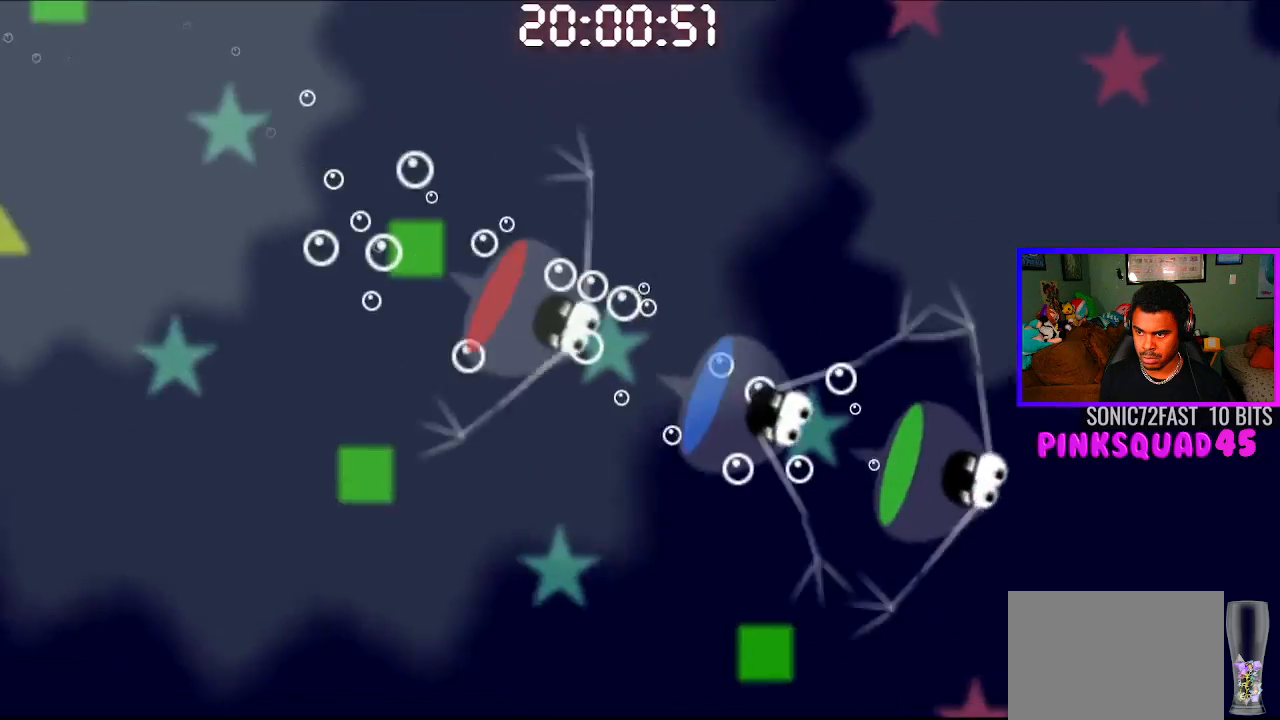
{"buttons": ["CROSS"], "left_stick": "center", "right_stick": "center", "events": [[400, "CROSS", "down"]]}
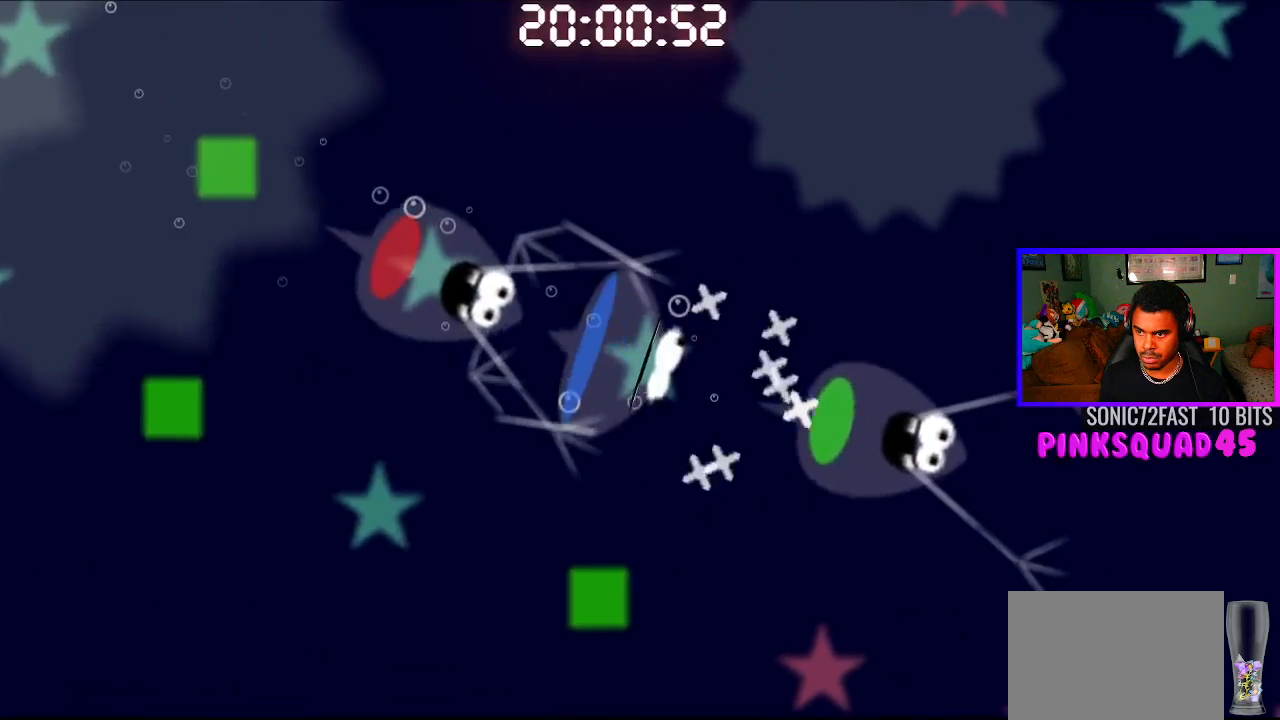
{"buttons": [], "left_stick": "center", "right_stick": "center", "events": [[17, "CROSS", "up"]]}
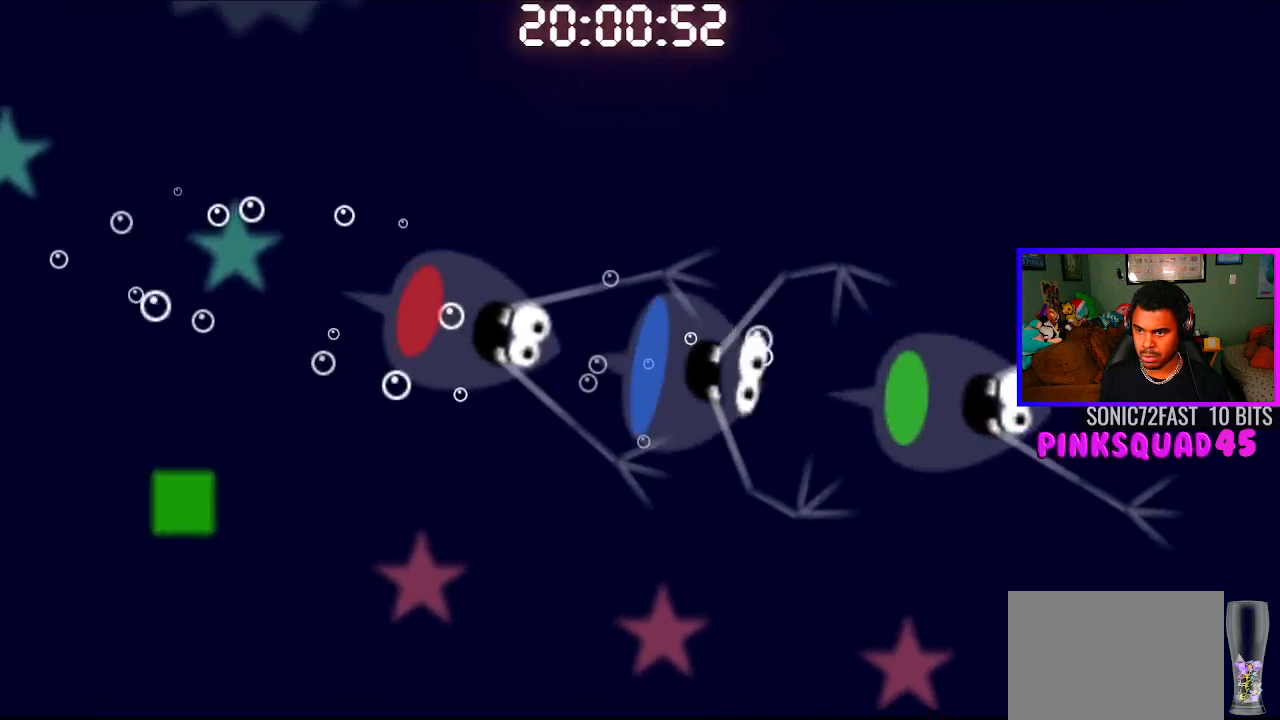
{"buttons": [], "left_stick": "center", "right_stick": "center", "events": [[167, "CROSS", "down"], [300, "CROSS", "up"]]}
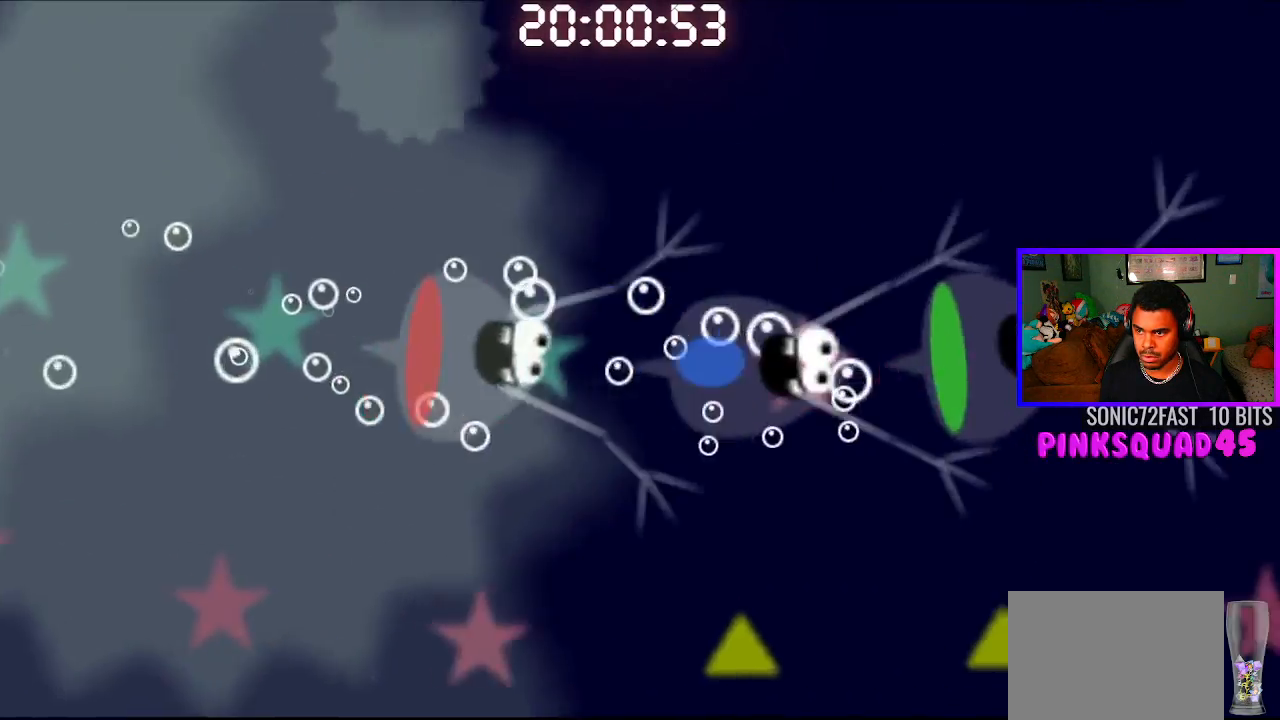
{"buttons": ["CROSS"], "left_stick": "center", "right_stick": "center", "events": [[417, "CROSS", "down"]]}
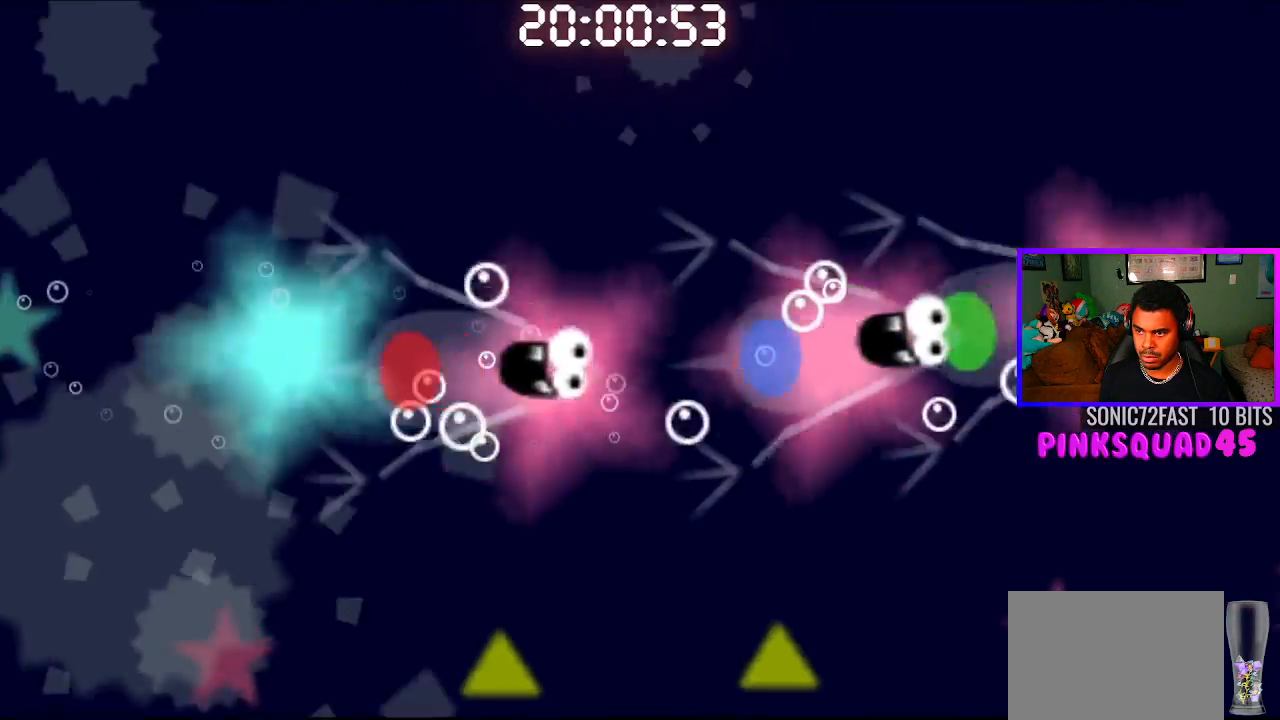
{"buttons": [], "left_stick": "center", "right_stick": "center", "events": [[50, "CROSS", "up"]]}
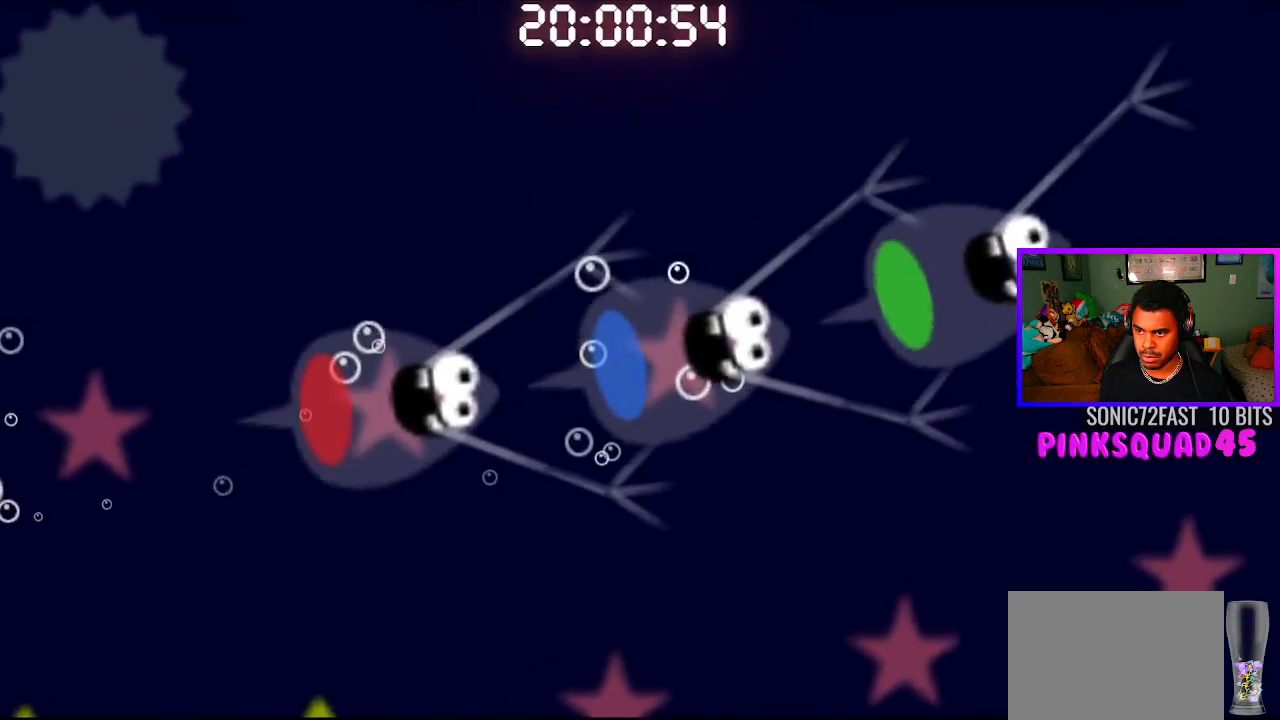
{"buttons": [], "left_stick": "center", "right_stick": "center", "events": [[200, "CROSS", "down"], [300, "CROSS", "up"], [383, "CROSS", "down"], [483, "CROSS", "up"]]}
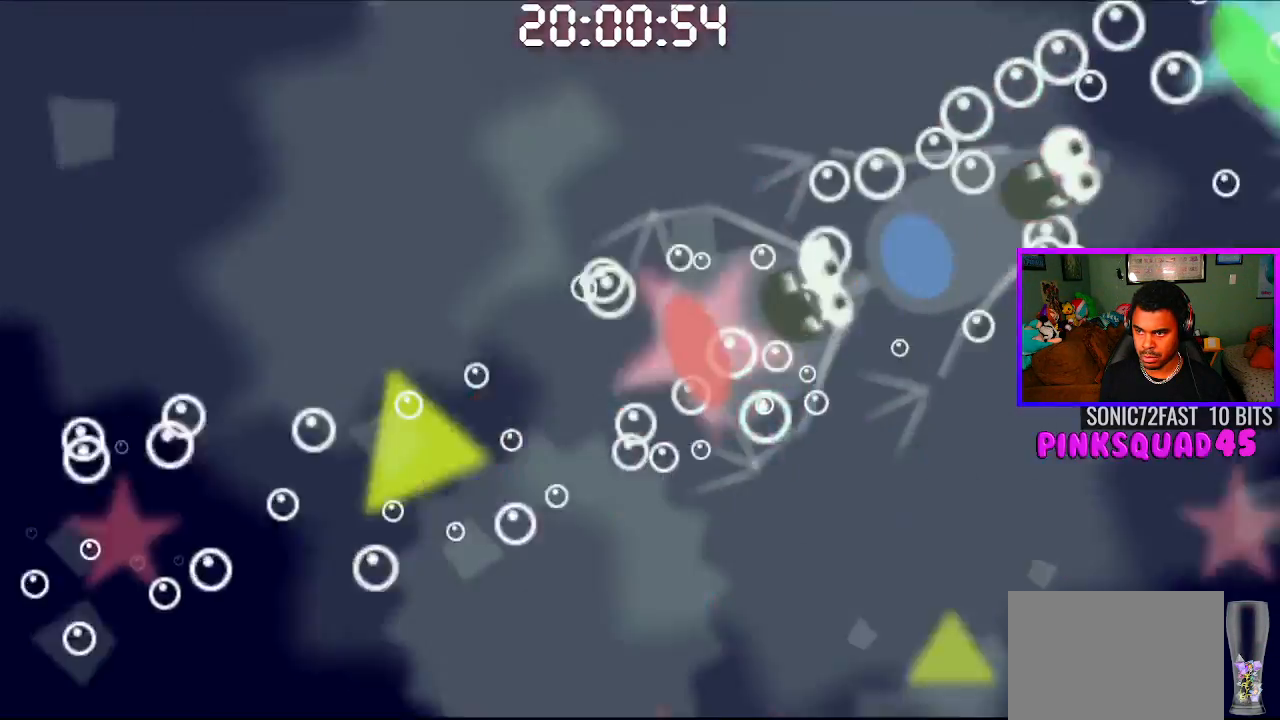
{"buttons": ["CROSS"], "left_stick": "center", "right_stick": "center", "events": [[433, "CROSS", "down"]]}
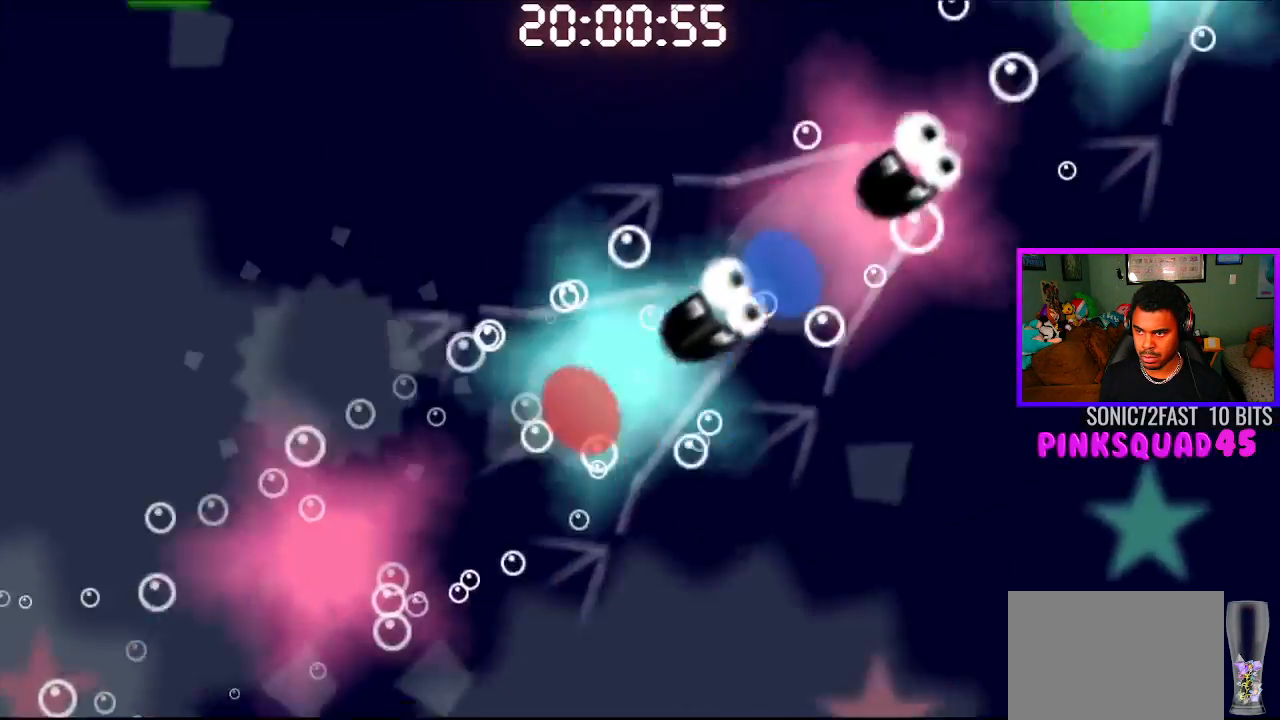
{"buttons": [], "left_stick": "center", "right_stick": "center", "events": [[50, "CROSS", "up"]]}
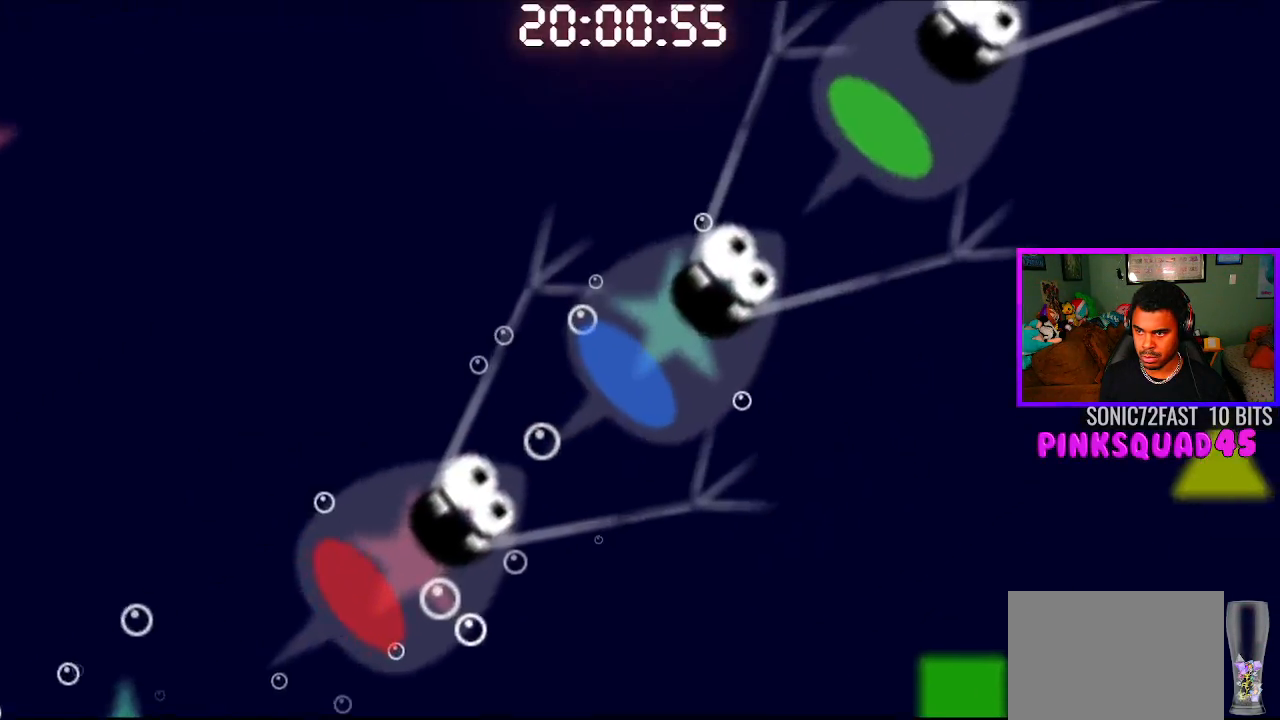
{"buttons": [], "left_stick": "center", "right_stick": "center", "events": [[117, "CROSS", "down"], [183, "CROSS", "up"], [300, "CROSS", "down"], [417, "CROSS", "up"]]}
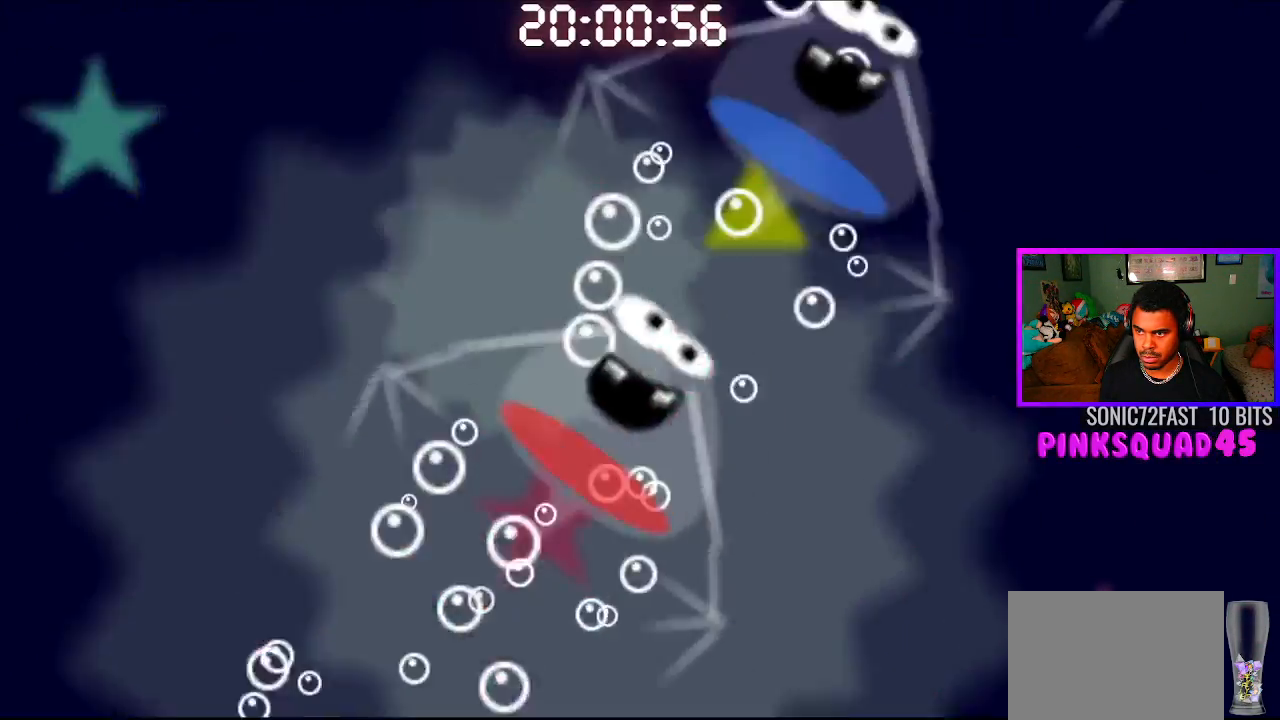
{"buttons": [], "left_stick": "center", "right_stick": "center", "events": [[350, "CROSS", "down"], [450, "CROSS", "up"]]}